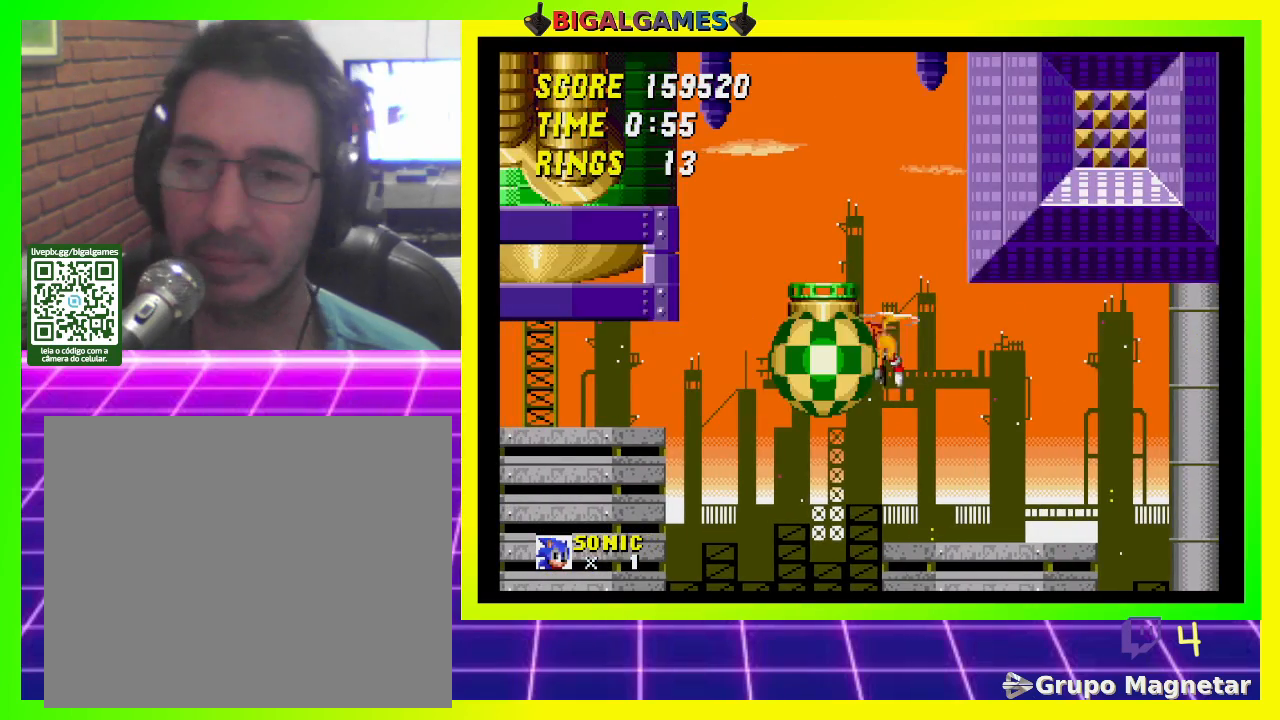
Gameplay with a controller (PlayStation layout); each line is a JSON object with the inputs held at the frame after it. "events" lists button and stick changes between this image and that frame as [ms after this image, input, new state], when the widget could be followed in between.
{"buttons": [], "left_stick": "center", "right_stick": "center", "events": []}
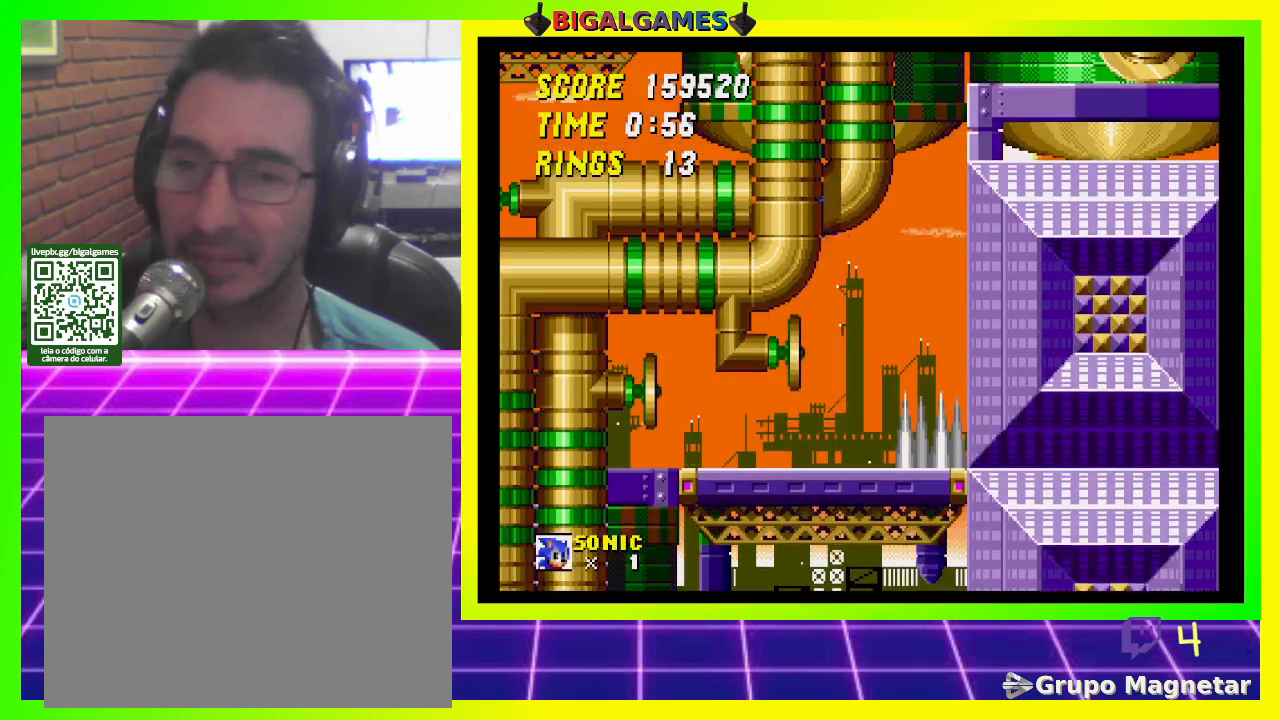
{"buttons": ["DPAD_LEFT"], "left_stick": "center", "right_stick": "center", "events": [[467, "DPAD_LEFT", "down"]]}
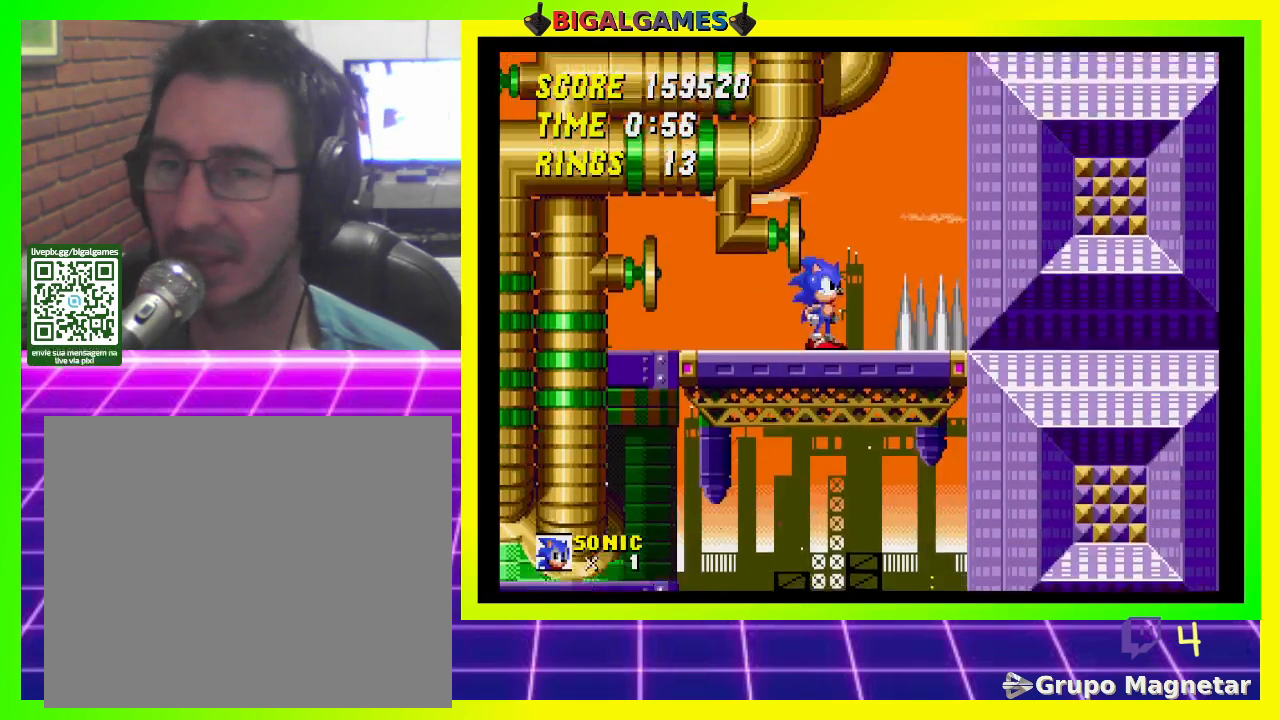
{"buttons": [], "left_stick": "center", "right_stick": "center", "events": [[233, "DPAD_LEFT", "up"]]}
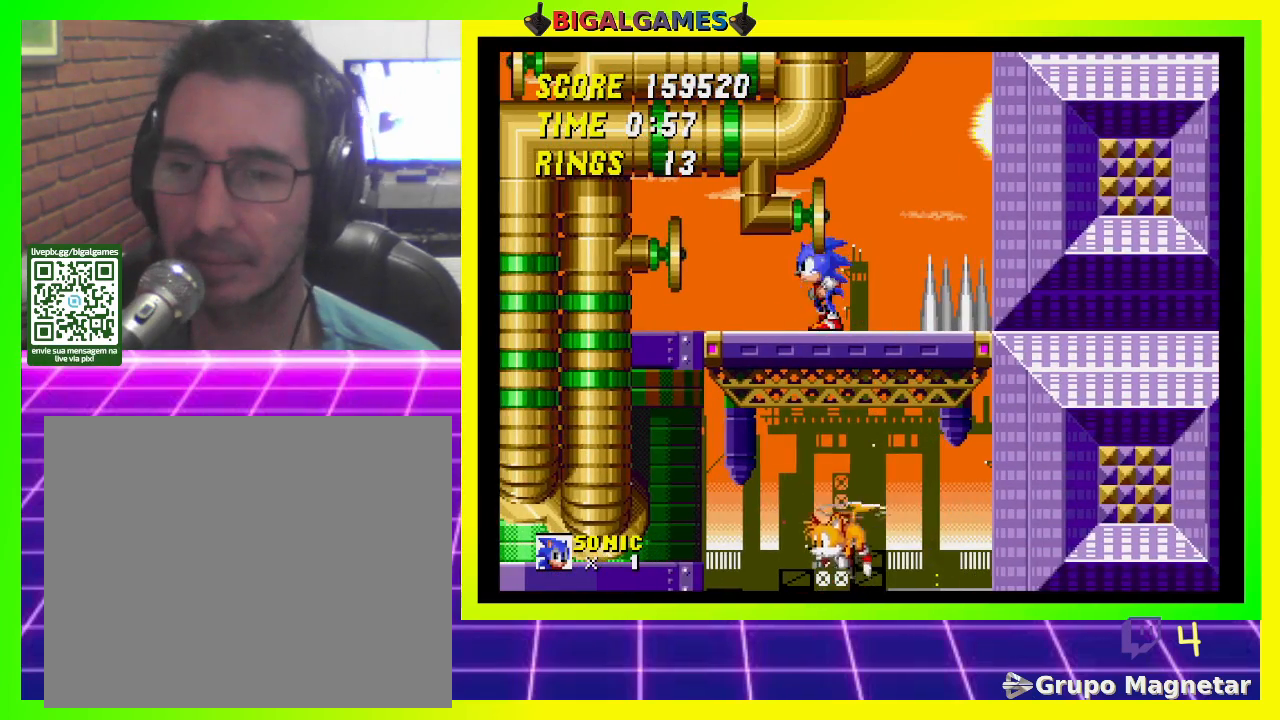
{"buttons": ["DPAD_DOWN"], "left_stick": "center", "right_stick": "center", "events": [[33, "DPAD_DOWN", "down"], [367, "CROSS", "down"], [467, "CROSS", "up"]]}
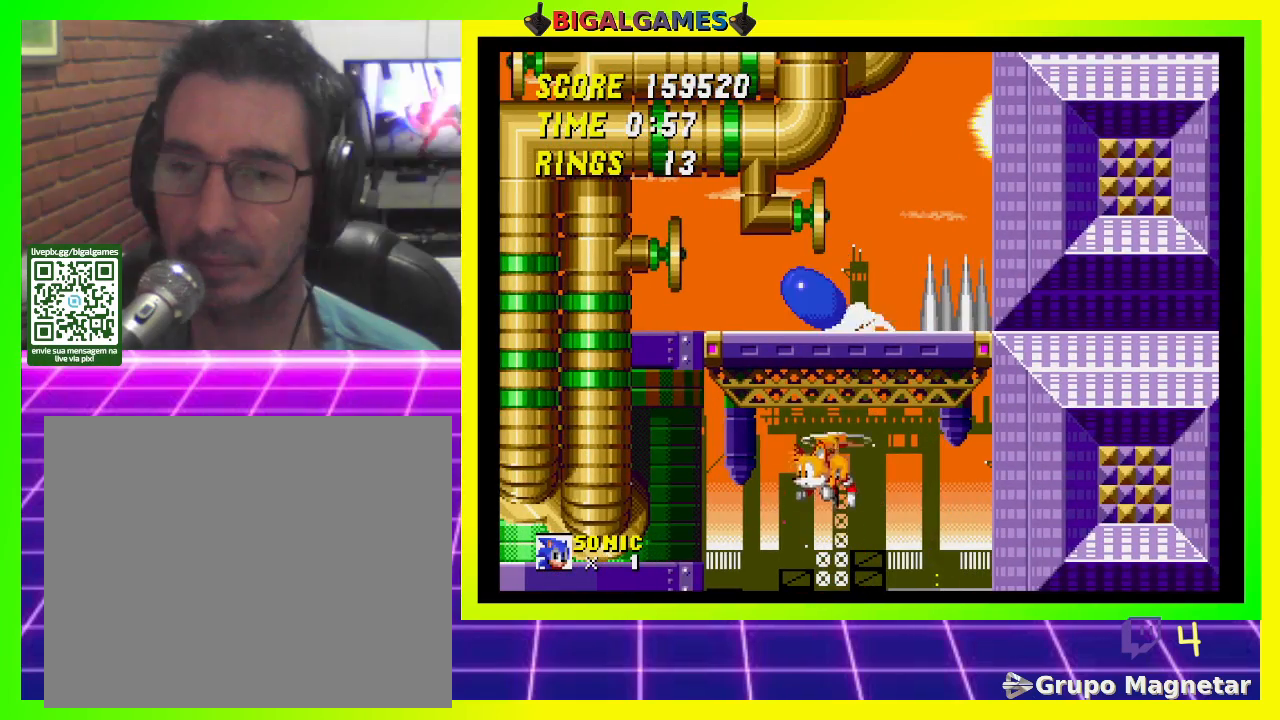
{"buttons": ["CROSS", "DPAD_DOWN"], "left_stick": "center", "right_stick": "center", "events": [[33, "CROSS", "down"], [100, "CROSS", "up"], [167, "CROSS", "down"], [267, "CROSS", "up"], [333, "CROSS", "down"], [400, "CROSS", "up"], [467, "CROSS", "down"]]}
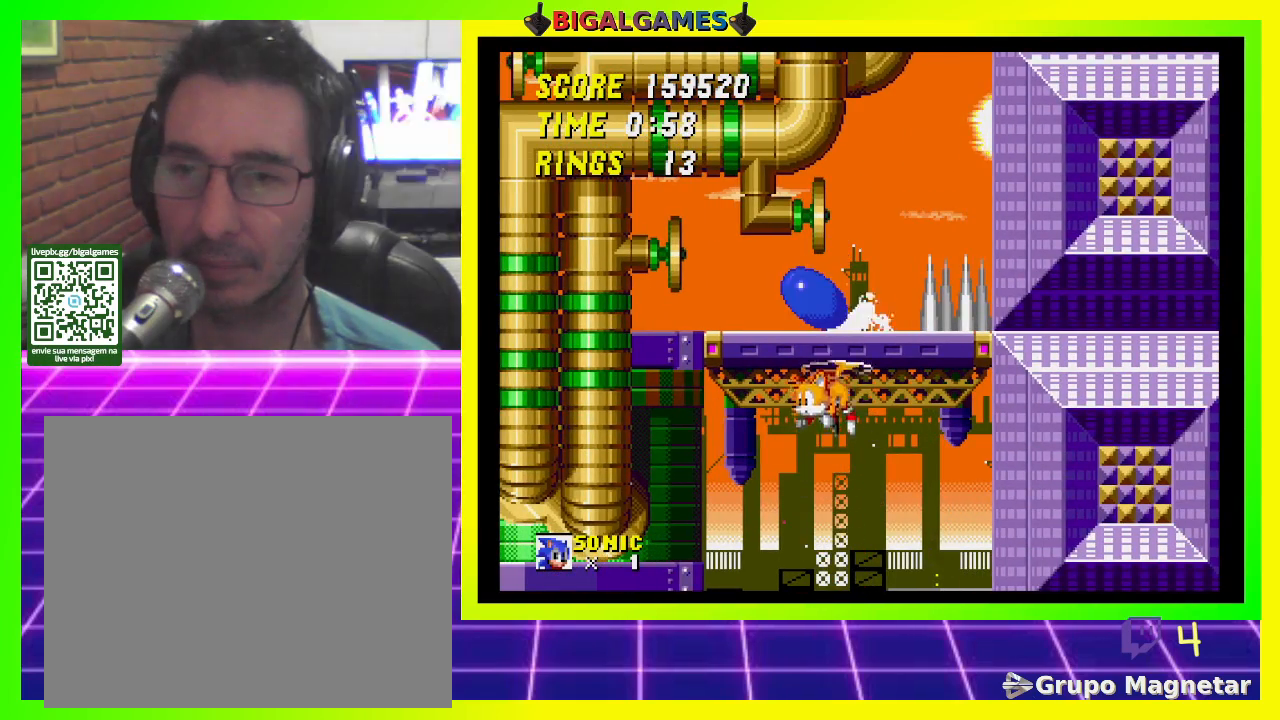
{"buttons": ["DPAD_DOWN"], "left_stick": "center", "right_stick": "center", "events": [[67, "CROSS", "up"], [100, "CROSS", "down"], [200, "CROSS", "up"], [233, "DPAD_DOWN", "up"], [367, "DPAD_DOWN", "down"]]}
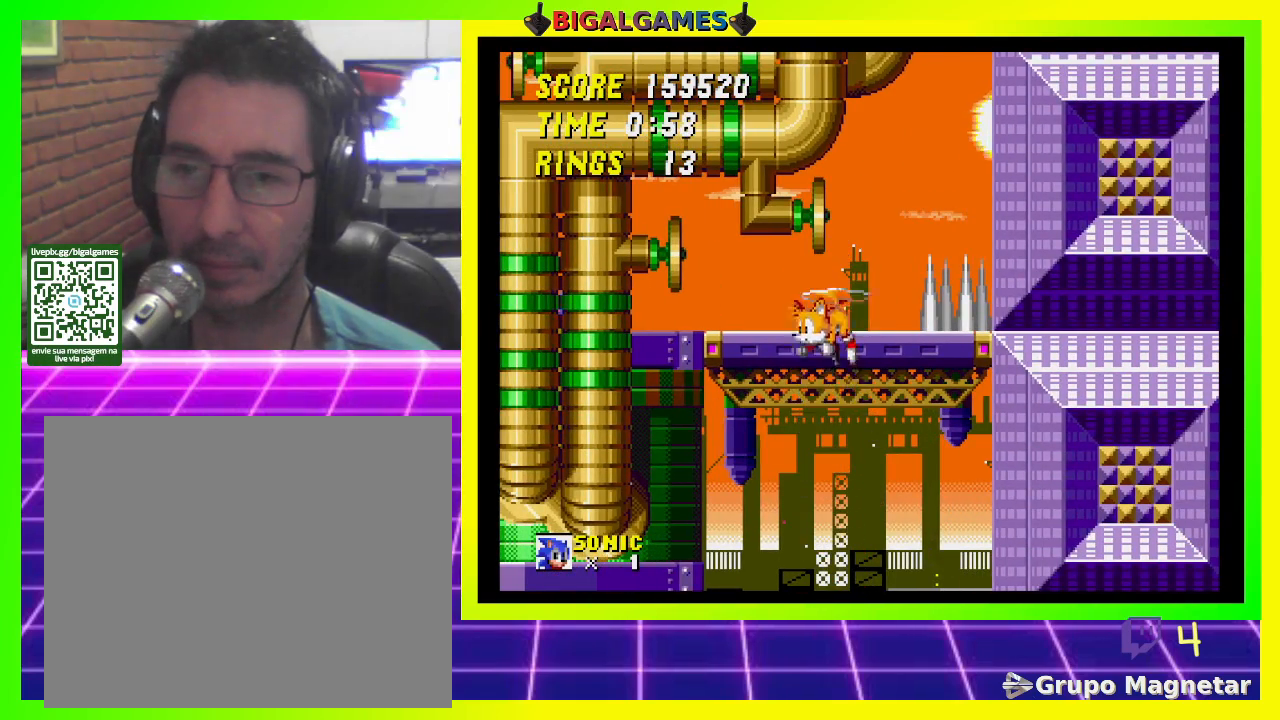
{"buttons": ["DPAD_DOWN"], "left_stick": "center", "right_stick": "center", "events": []}
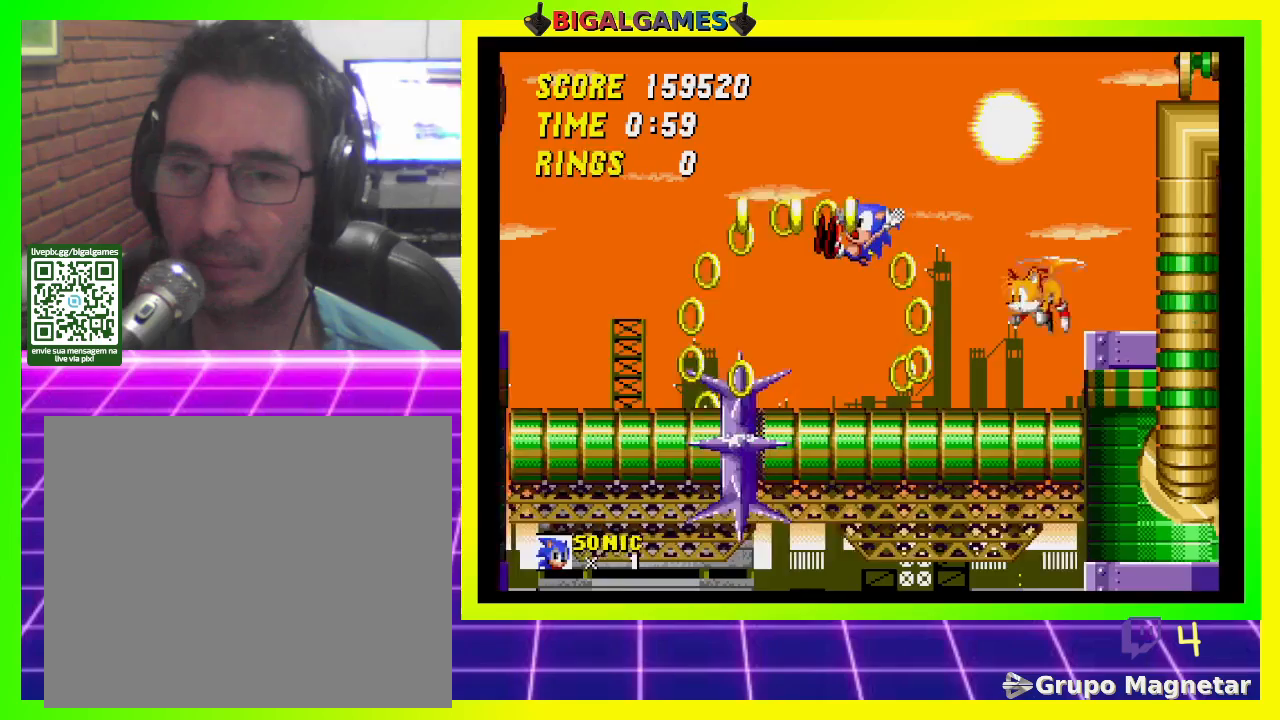
{"buttons": ["DPAD_DOWN"], "left_stick": "center", "right_stick": "center", "events": []}
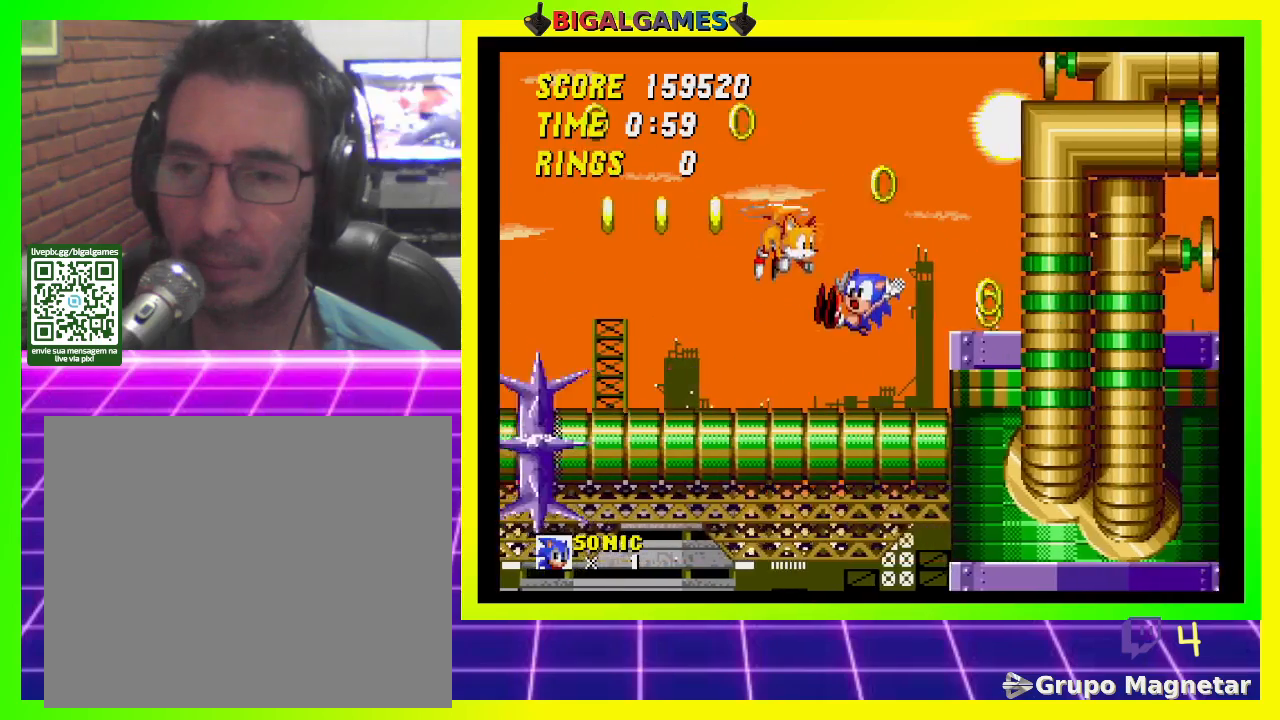
{"buttons": ["DPAD_LEFT"], "left_stick": "center", "right_stick": "center", "events": [[100, "DPAD_DOWN", "up"], [233, "DPAD_LEFT", "down"]]}
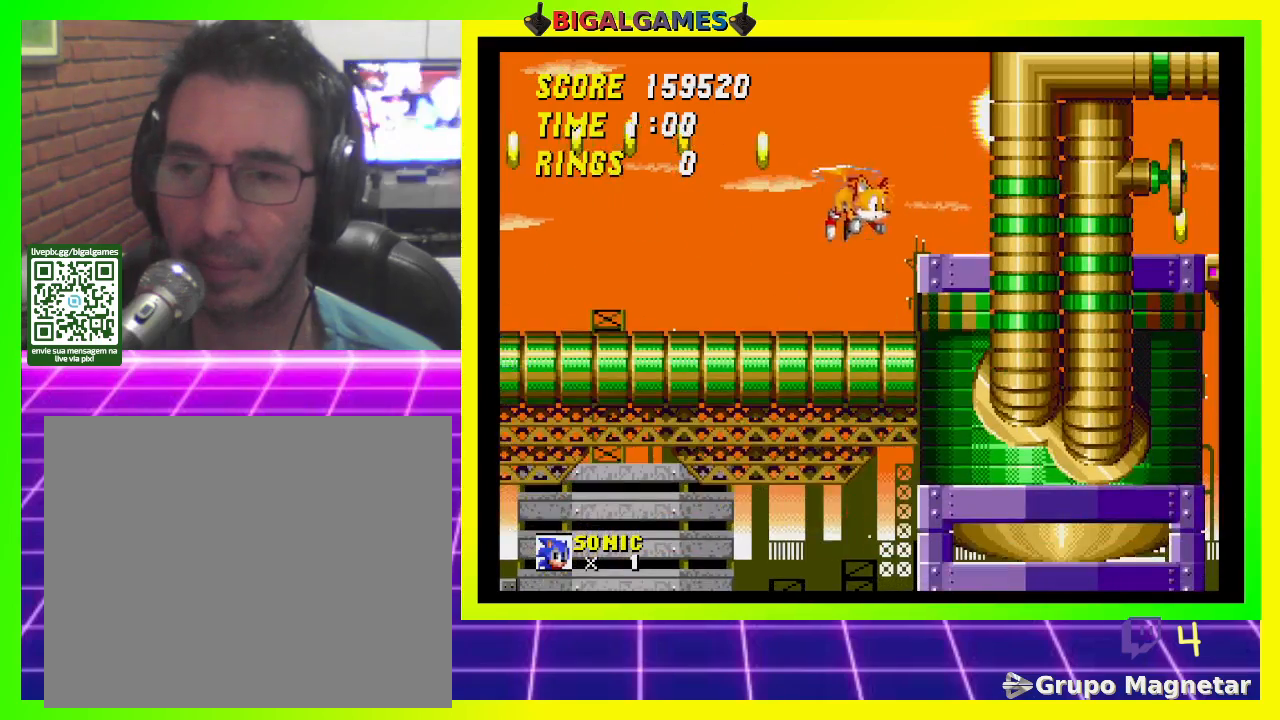
{"buttons": ["CROSS", "DPAD_LEFT"], "left_stick": "center", "right_stick": "center", "events": [[467, "CROSS", "down"]]}
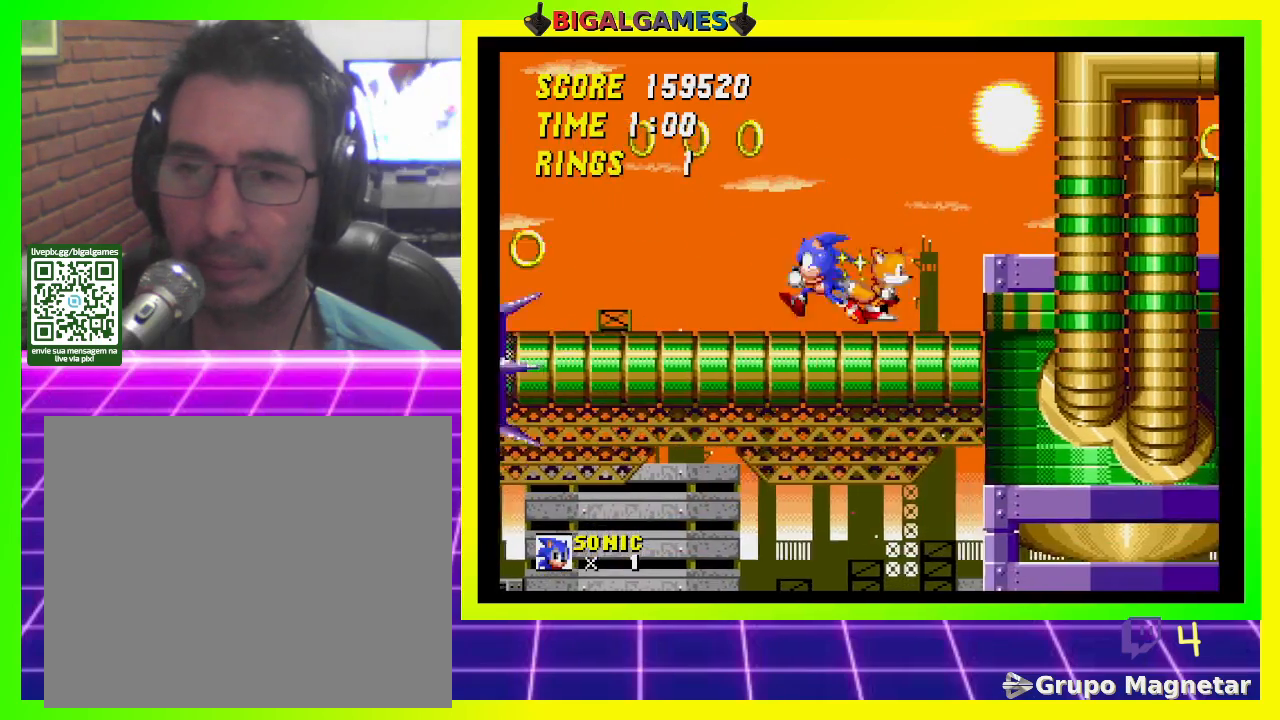
{"buttons": ["DPAD_LEFT"], "left_stick": "center", "right_stick": "center", "events": [[233, "CROSS", "up"]]}
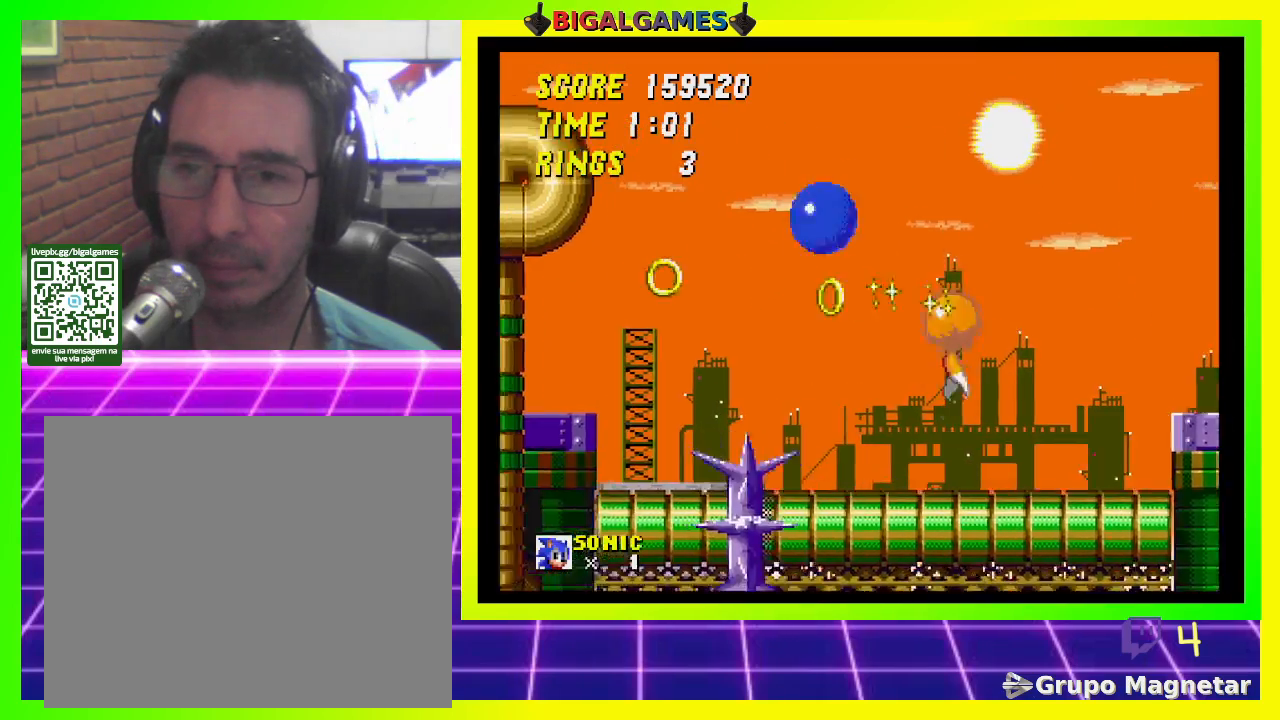
{"buttons": ["DPAD_LEFT"], "left_stick": "center", "right_stick": "center", "events": []}
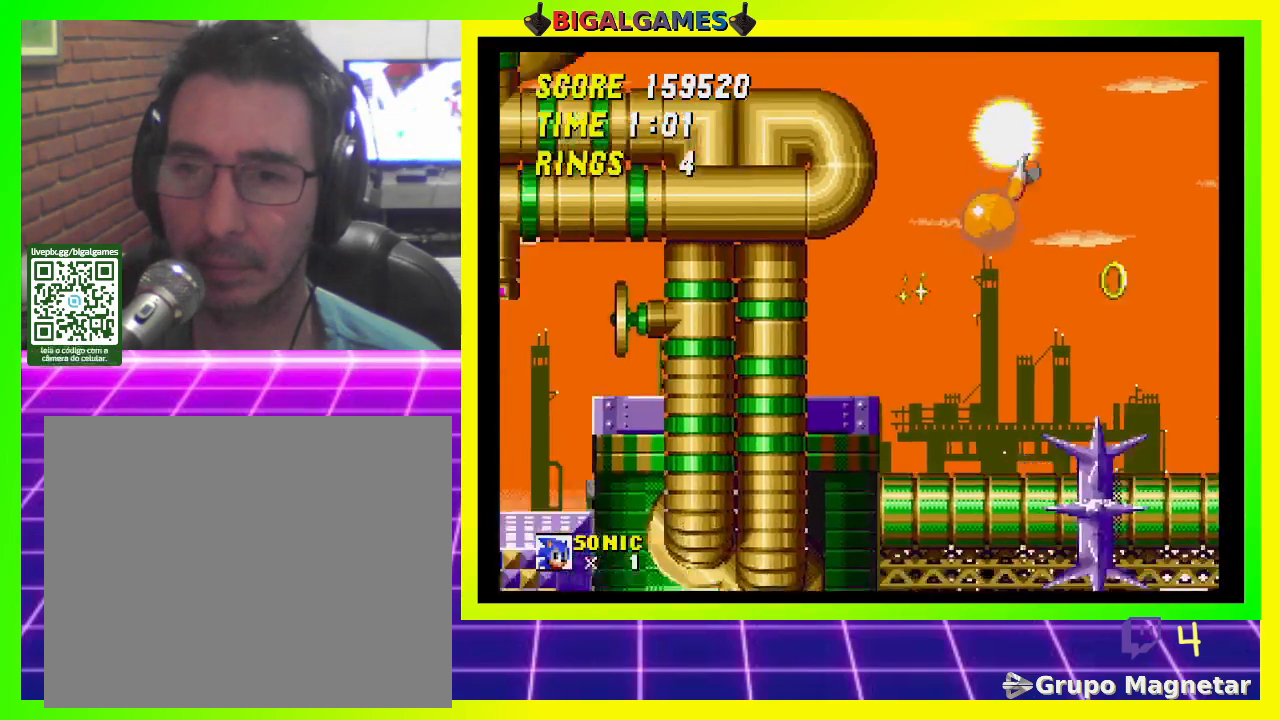
{"buttons": ["DPAD_LEFT"], "left_stick": "center", "right_stick": "center", "events": []}
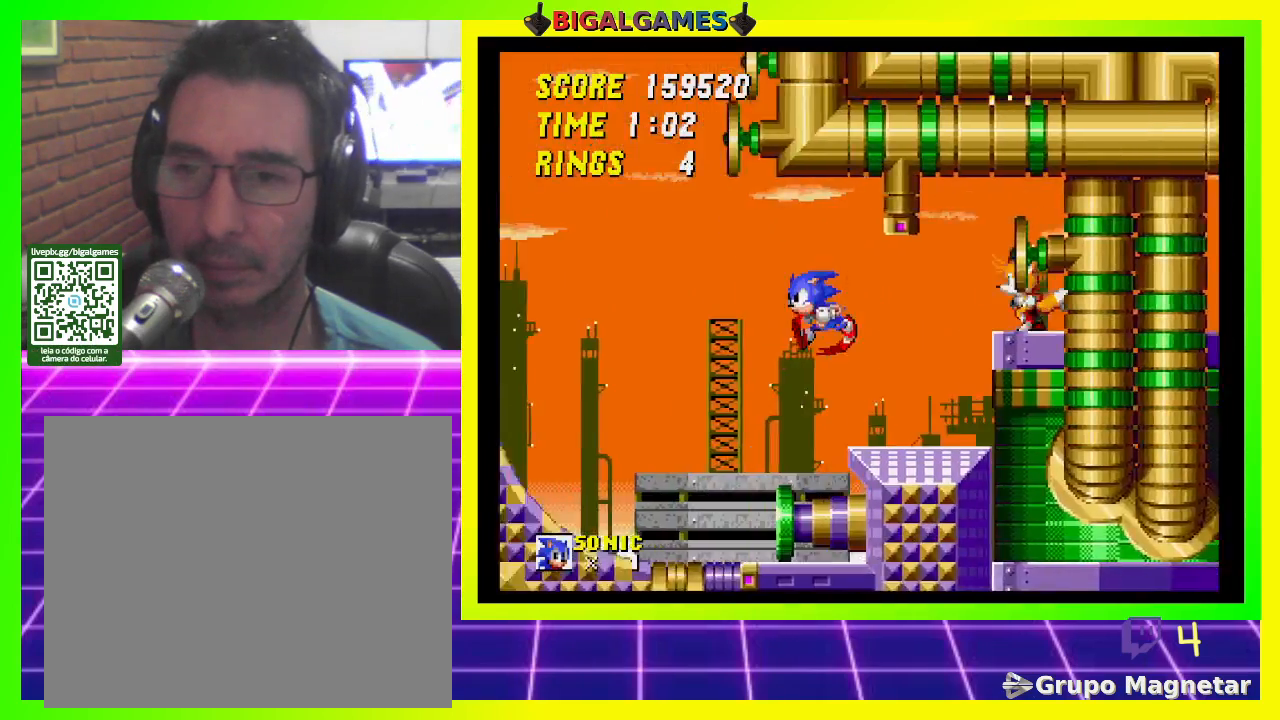
{"buttons": ["DPAD_LEFT"], "left_stick": "center", "right_stick": "center", "events": []}
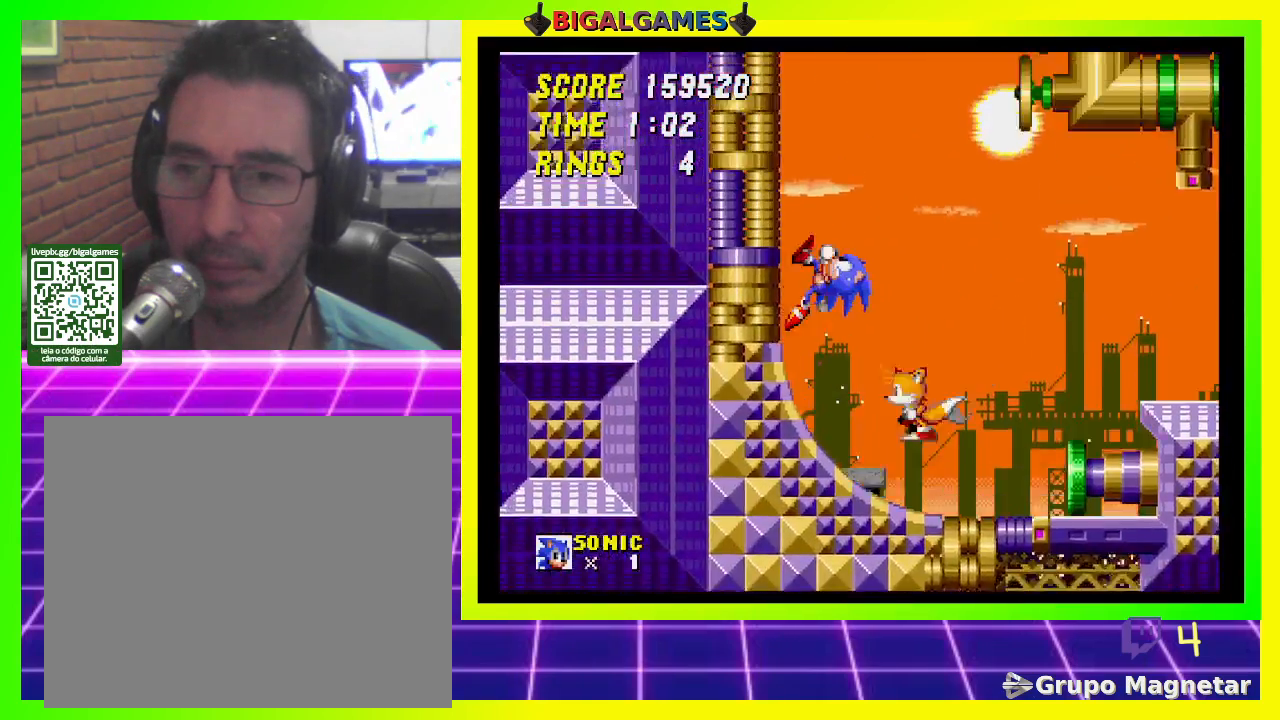
{"buttons": ["DPAD_LEFT"], "left_stick": "center", "right_stick": "center", "events": []}
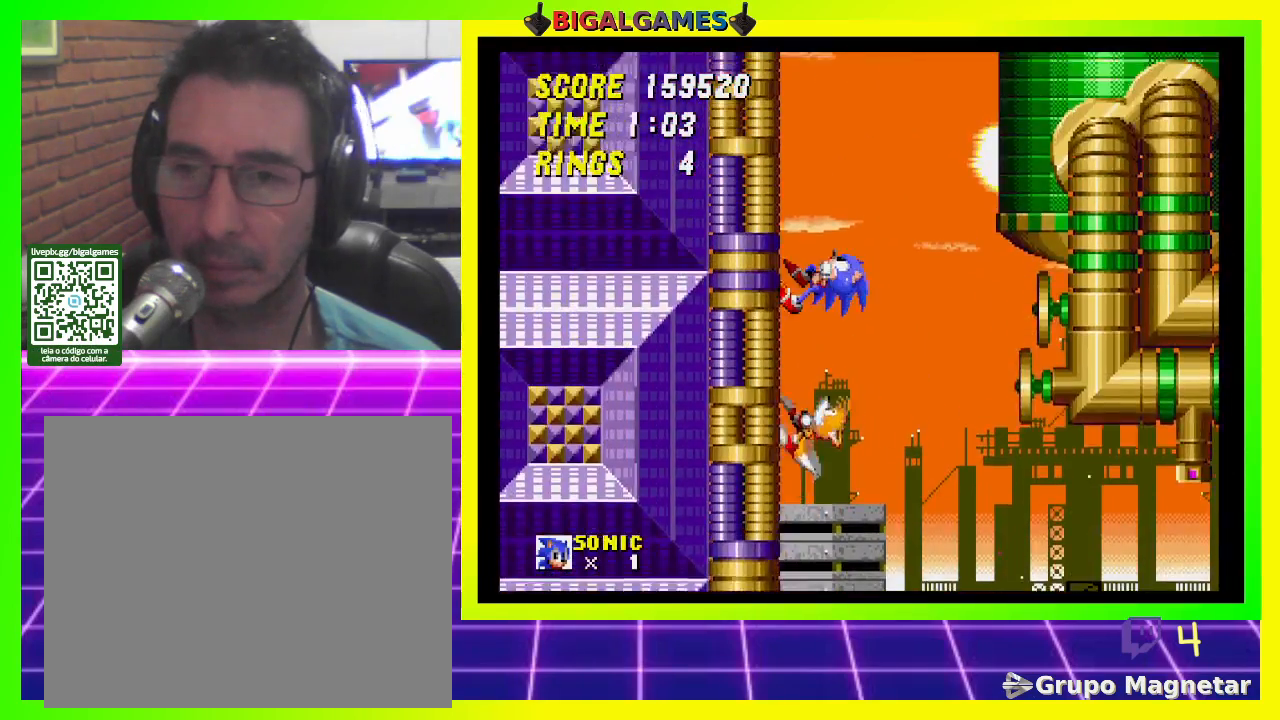
{"buttons": [], "left_stick": "center", "right_stick": "center", "events": [[300, "DPAD_LEFT", "up"]]}
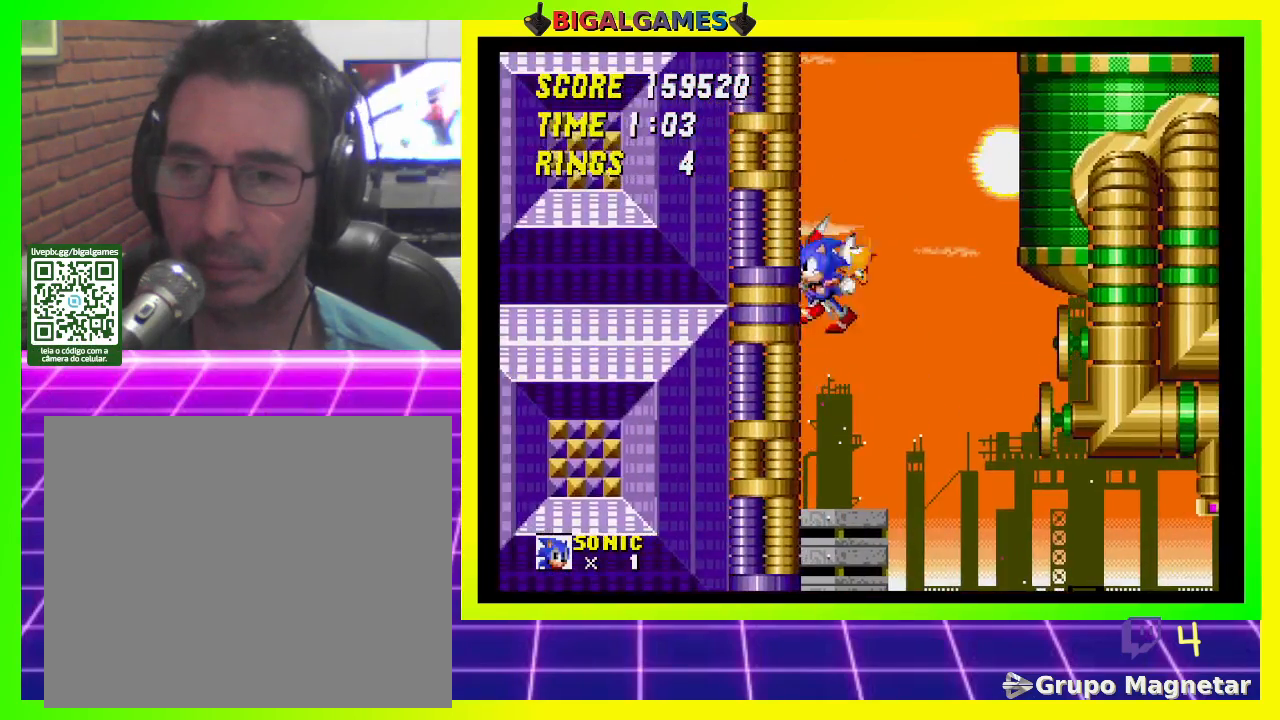
{"buttons": ["DPAD_DOWN"], "left_stick": "center", "right_stick": "center", "events": [[167, "DPAD_DOWN", "down"]]}
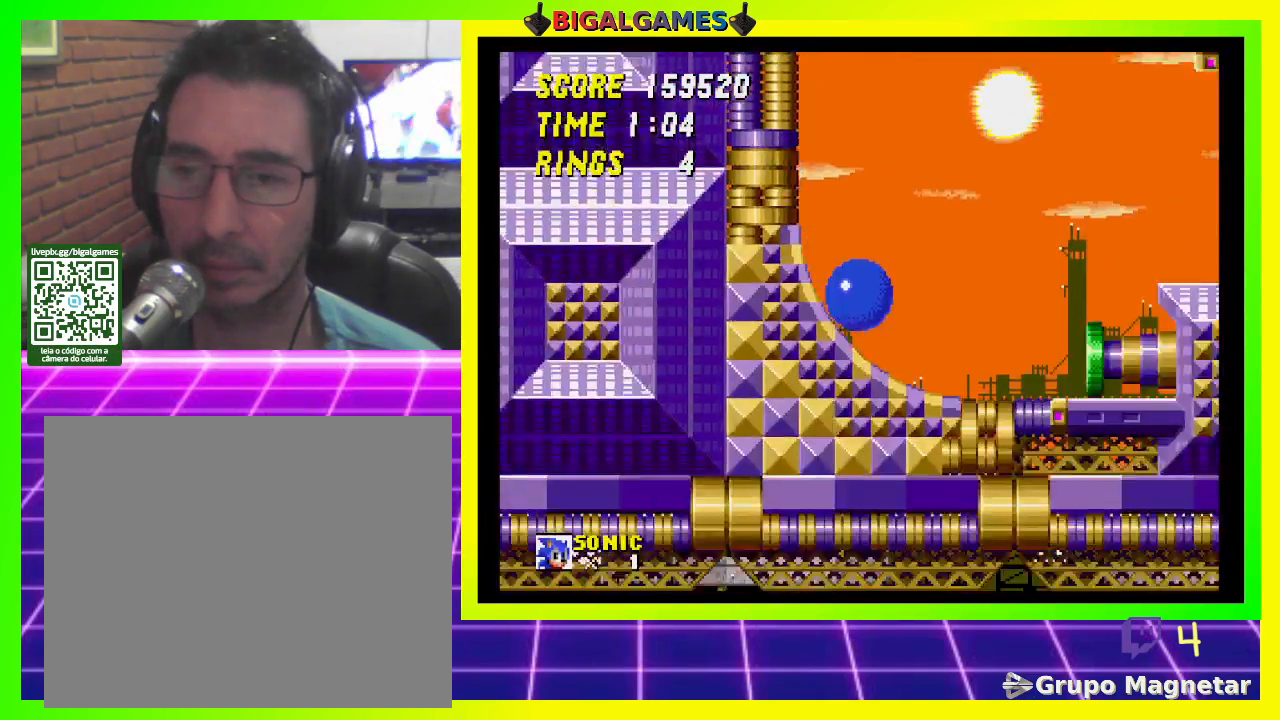
{"buttons": ["DPAD_DOWN"], "left_stick": "center", "right_stick": "center", "events": []}
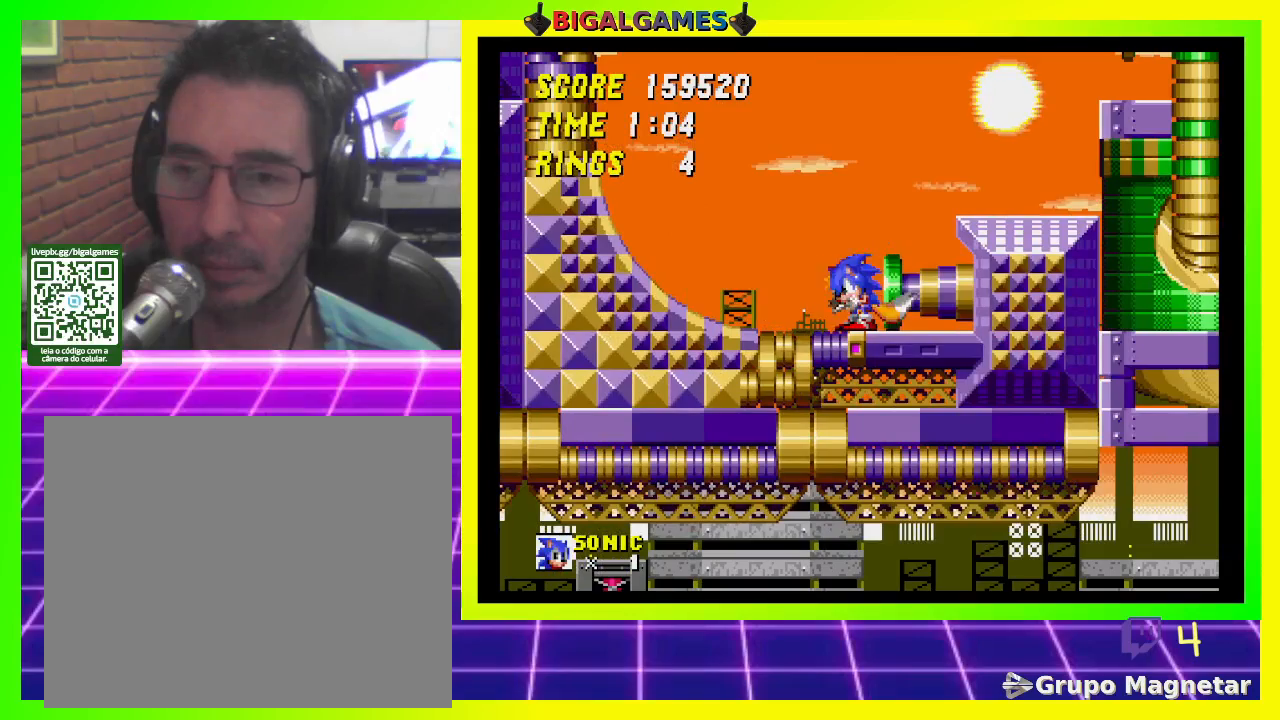
{"buttons": [], "left_stick": "center", "right_stick": "center", "events": [[467, "DPAD_DOWN", "up"]]}
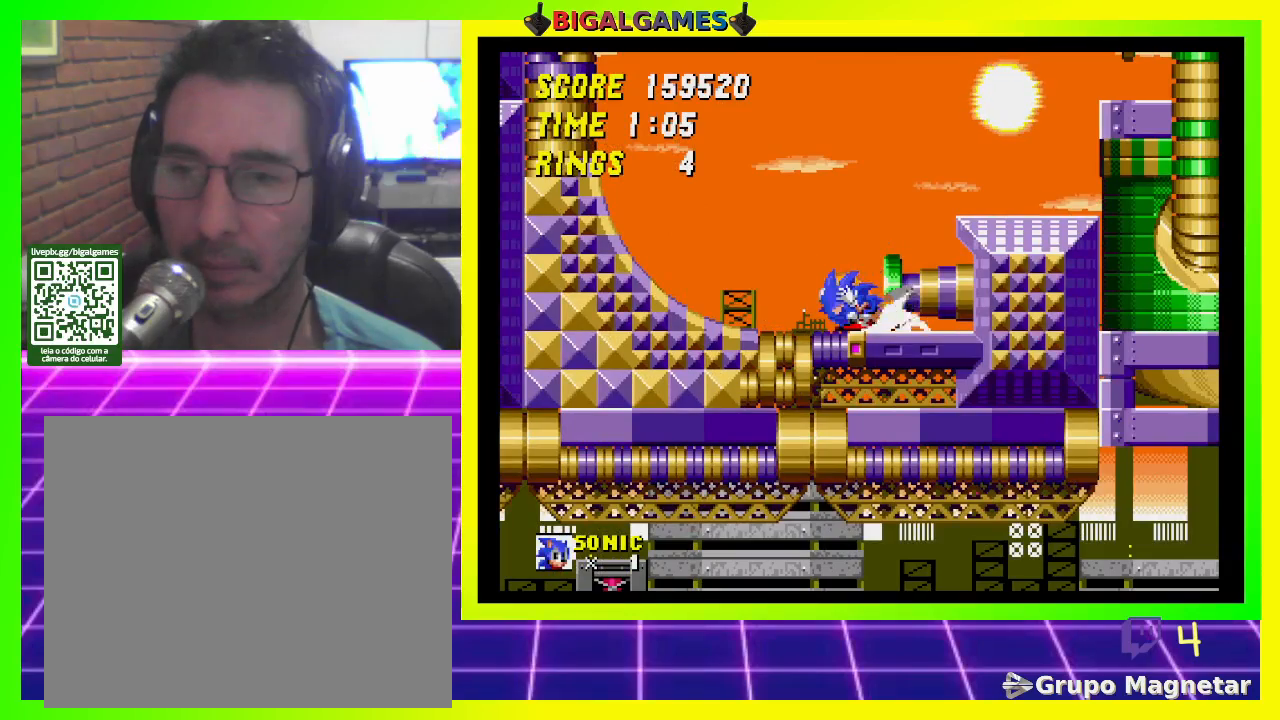
{"buttons": [], "left_stick": "center", "right_stick": "center", "events": [[67, "DPAD_RIGHT", "down"], [267, "DPAD_RIGHT", "up"]]}
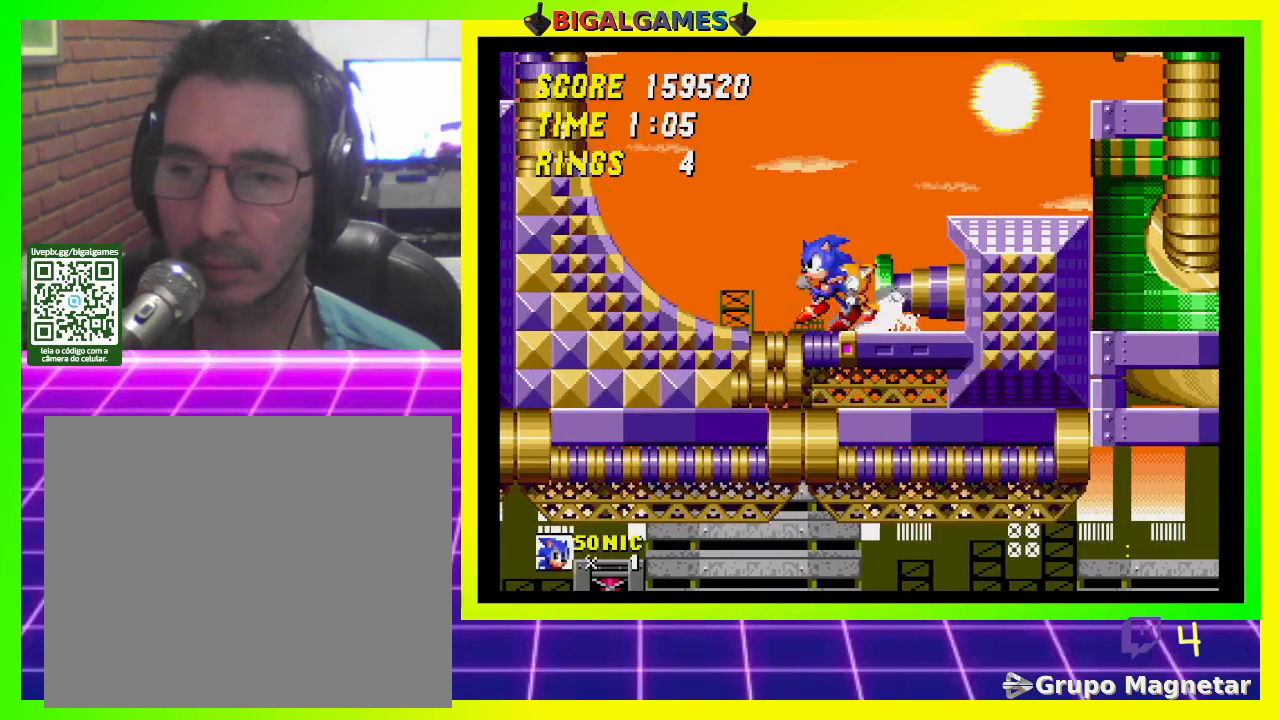
{"buttons": ["DPAD_RIGHT"], "left_stick": "center", "right_stick": "center", "events": [[33, "DPAD_RIGHT", "down"]]}
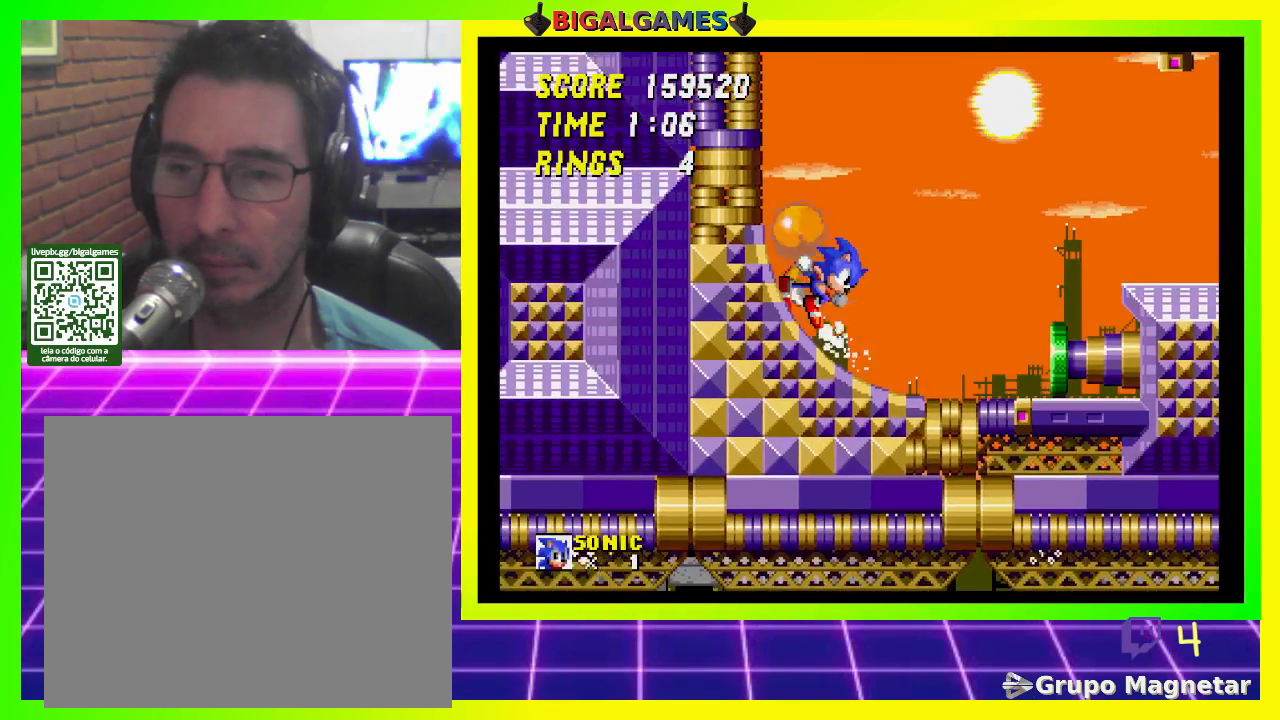
{"buttons": ["DPAD_RIGHT"], "left_stick": "center", "right_stick": "center", "events": []}
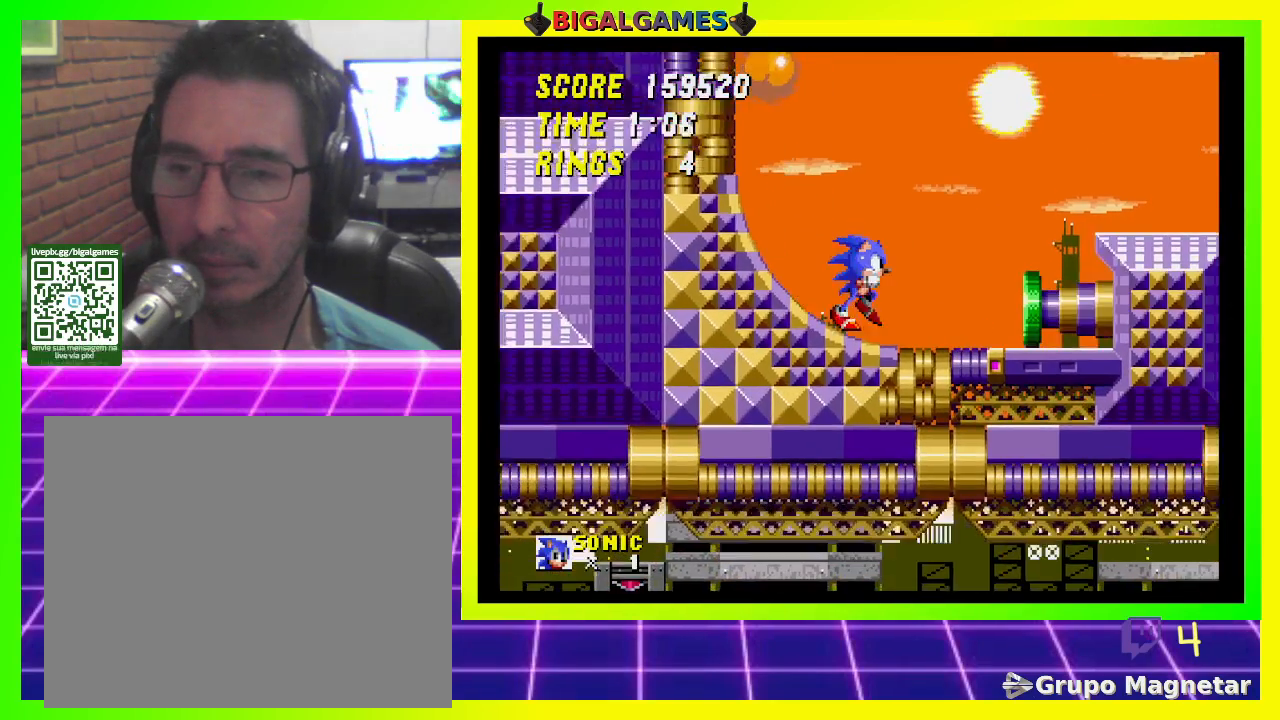
{"buttons": ["DPAD_RIGHT"], "left_stick": "center", "right_stick": "center", "events": []}
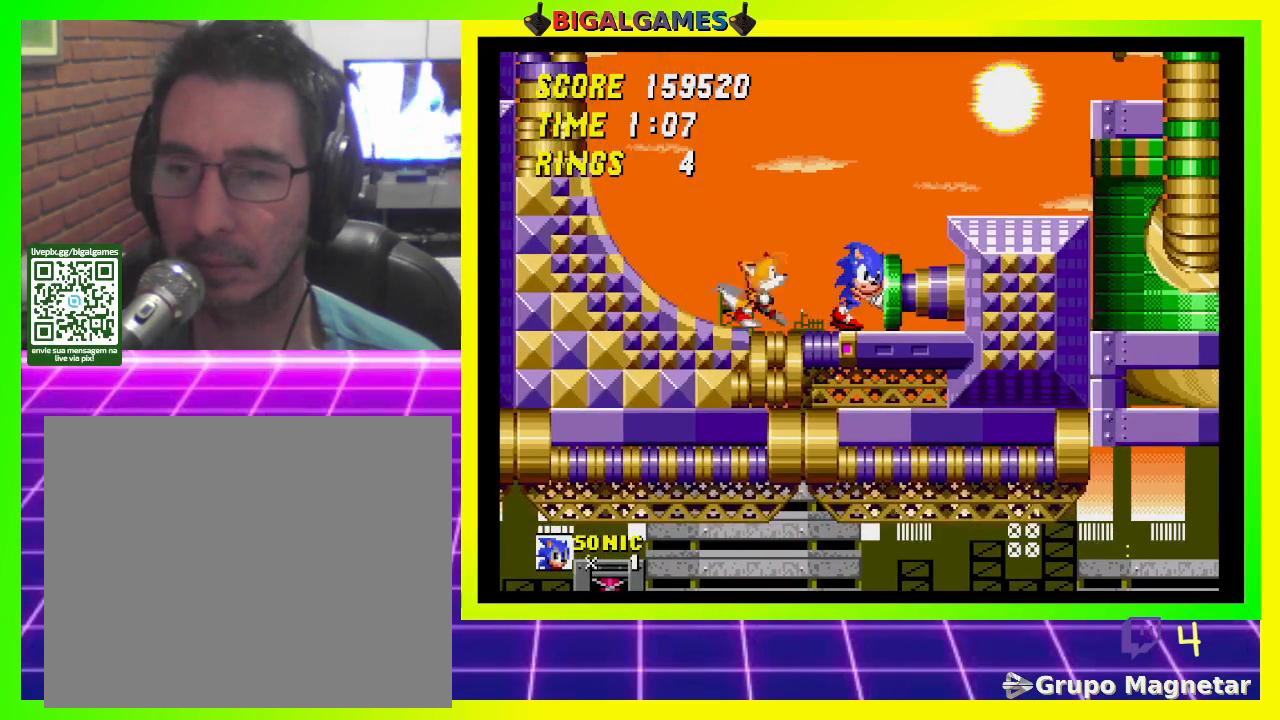
{"buttons": ["DPAD_RIGHT"], "left_stick": "center", "right_stick": "center", "events": []}
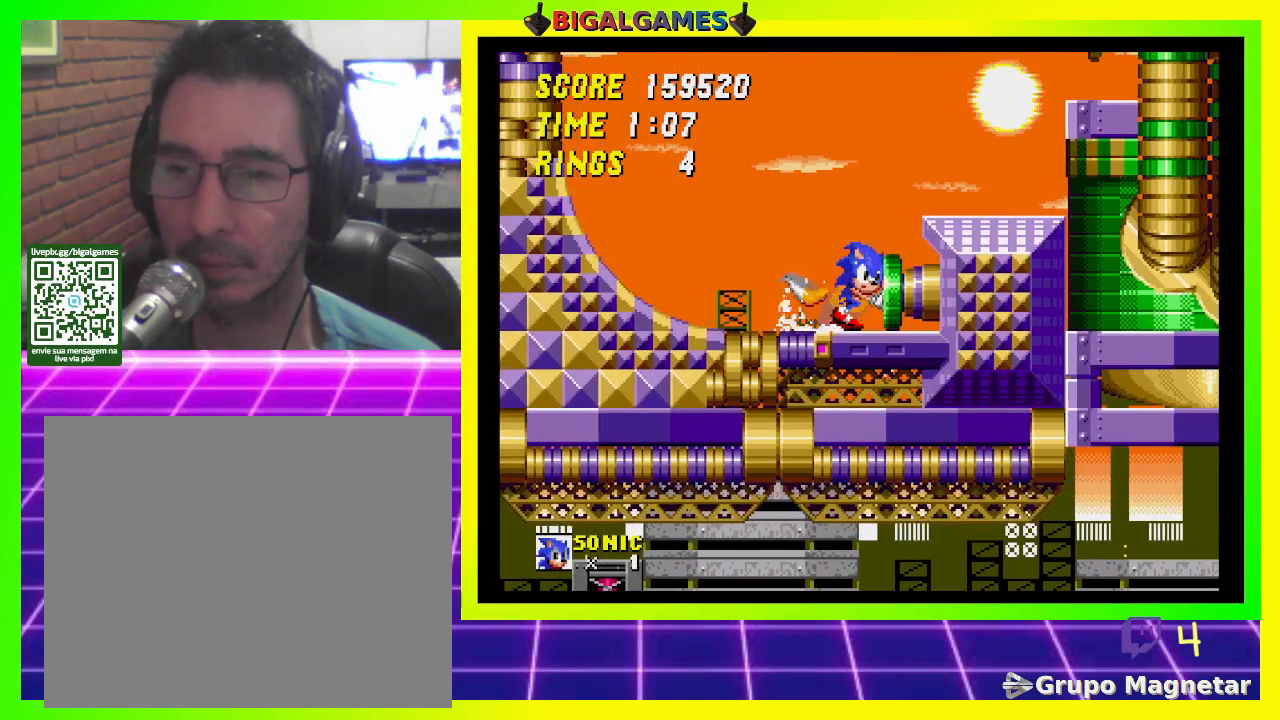
{"buttons": ["DPAD_RIGHT"], "left_stick": "center", "right_stick": "center", "events": []}
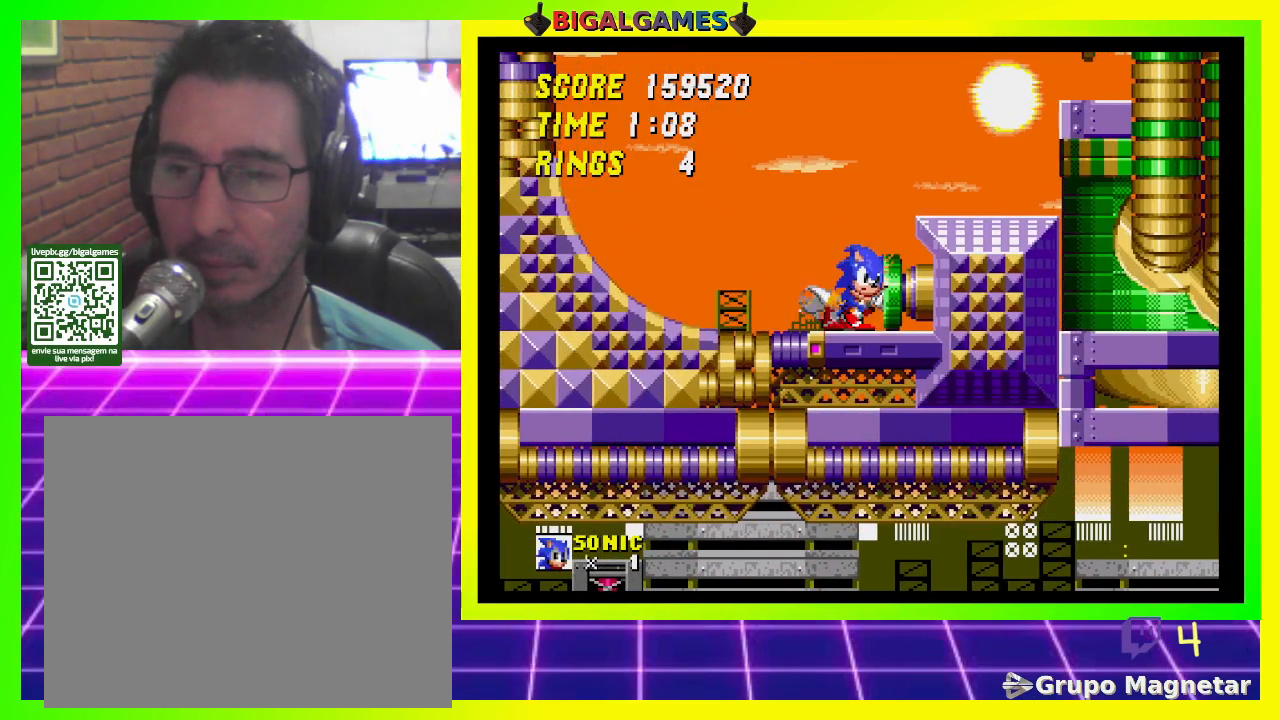
{"buttons": ["DPAD_DOWN"], "left_stick": "center", "right_stick": "center", "events": [[333, "DPAD_DOWN", "down"], [367, "DPAD_RIGHT", "up"]]}
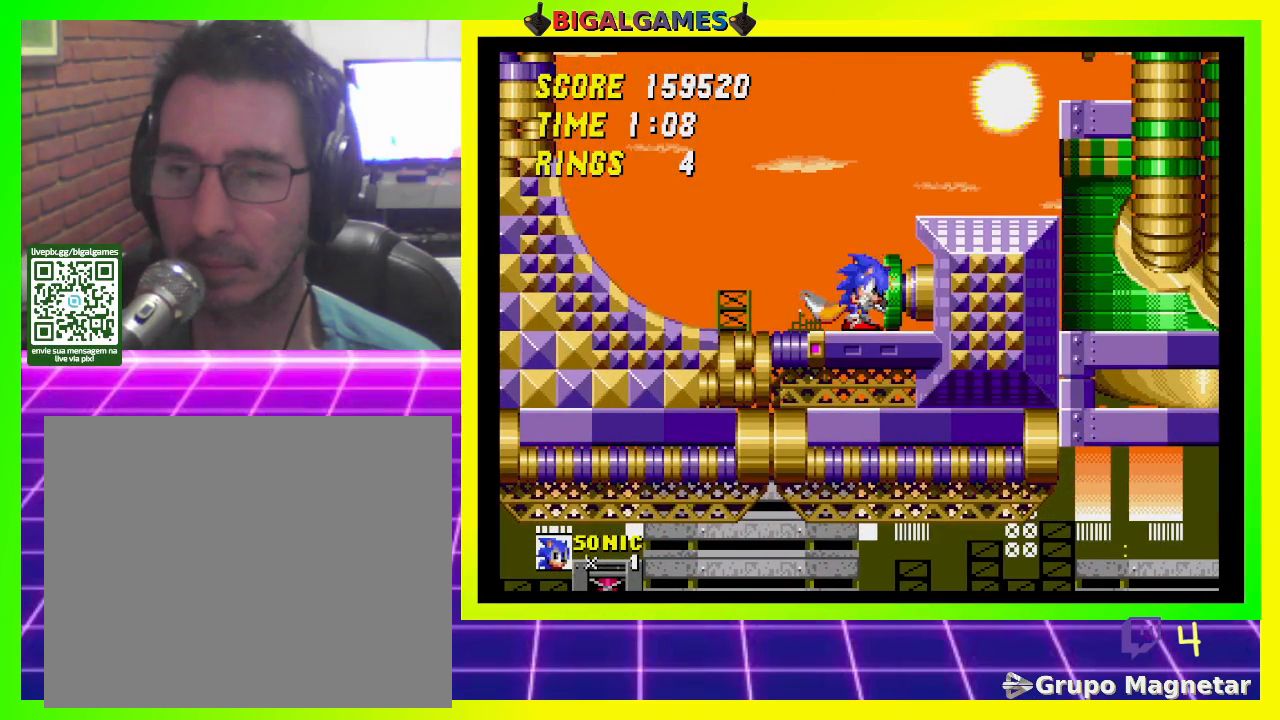
{"buttons": [], "left_stick": "center", "right_stick": "center", "events": [[200, "DPAD_DOWN", "up"]]}
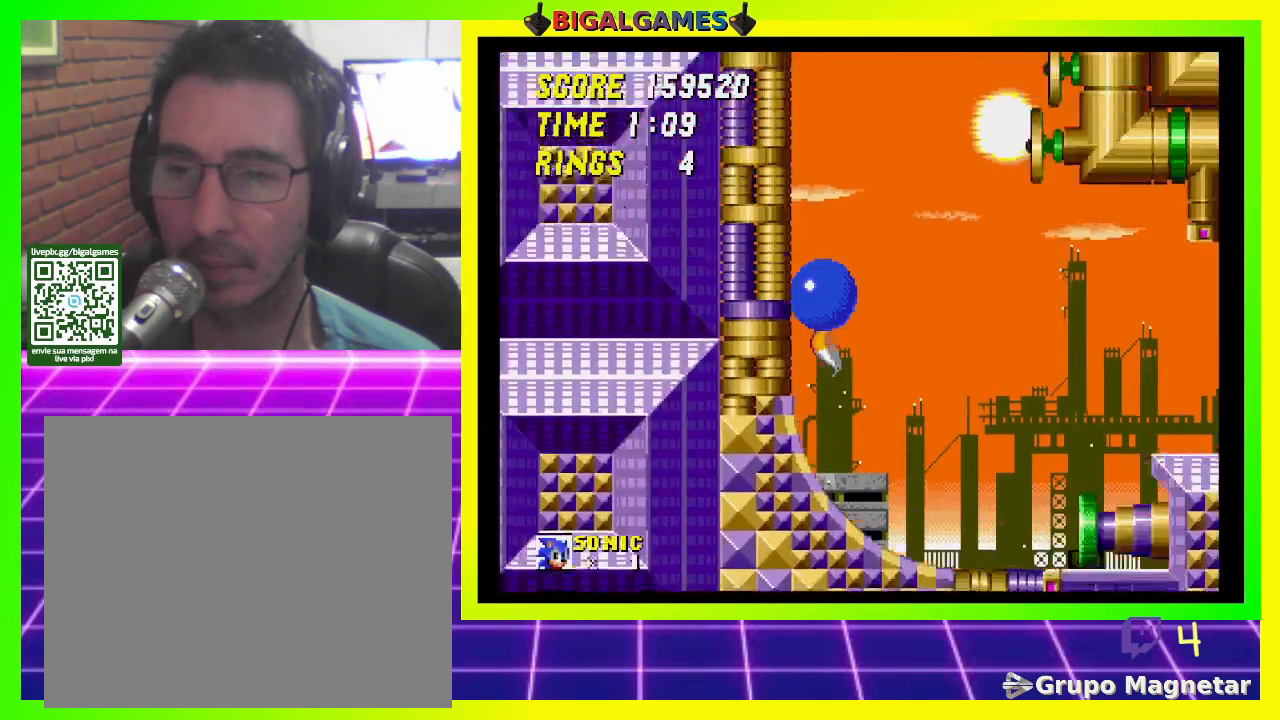
{"buttons": ["DPAD_DOWN"], "left_stick": "center", "right_stick": "center", "events": [[167, "DPAD_DOWN", "down"]]}
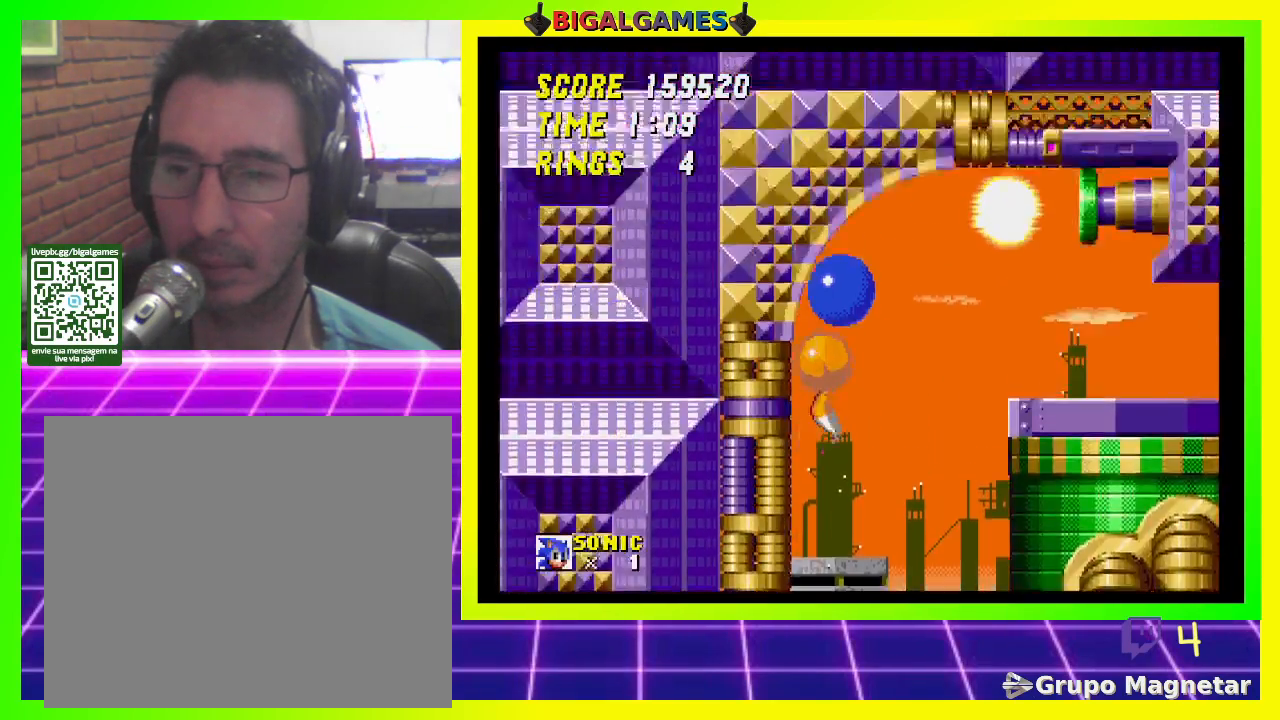
{"buttons": ["DPAD_DOWN"], "left_stick": "center", "right_stick": "center", "events": []}